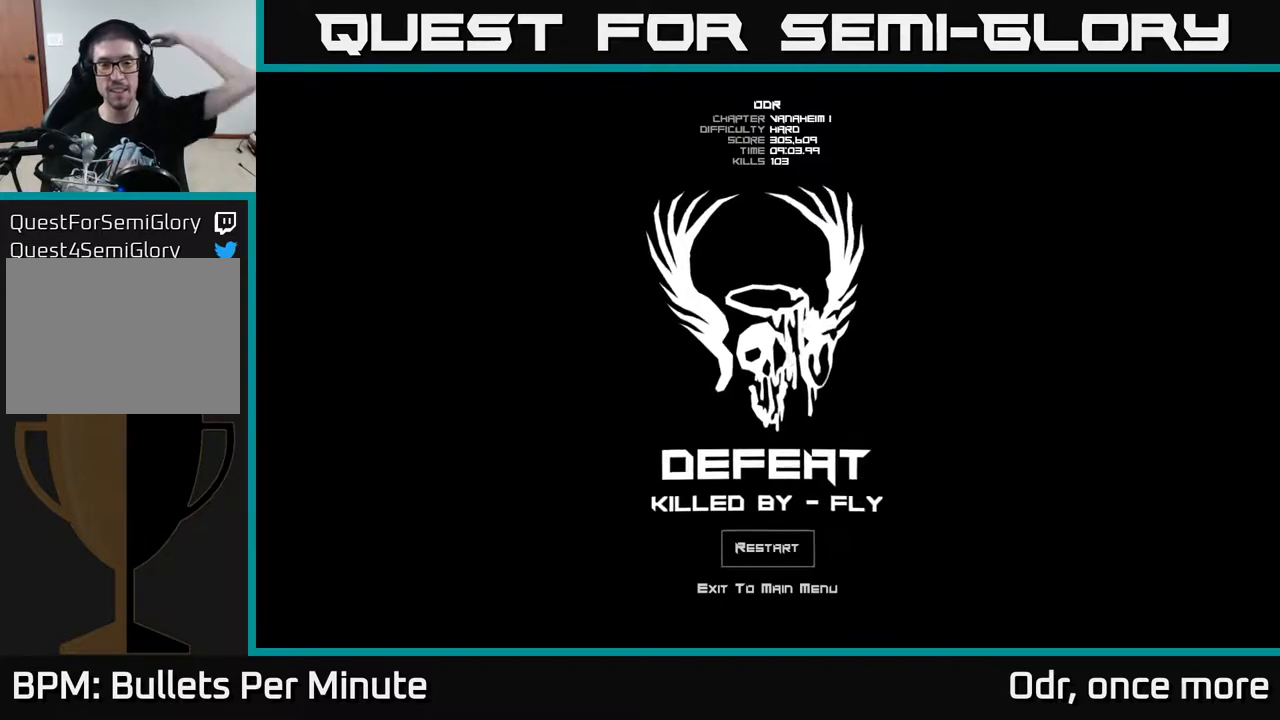
Gameplay with a controller (Xbox layout); each line is a JSON object with the inputs held at the frame after it. "events" lists button and stick changes between this image and that frame as [ms after this image, input, new state], when the widget could be followed in between.
{"buttons": ["A"], "left_stick": "center", "right_stick": "center", "events": [[417, "A", "down"]]}
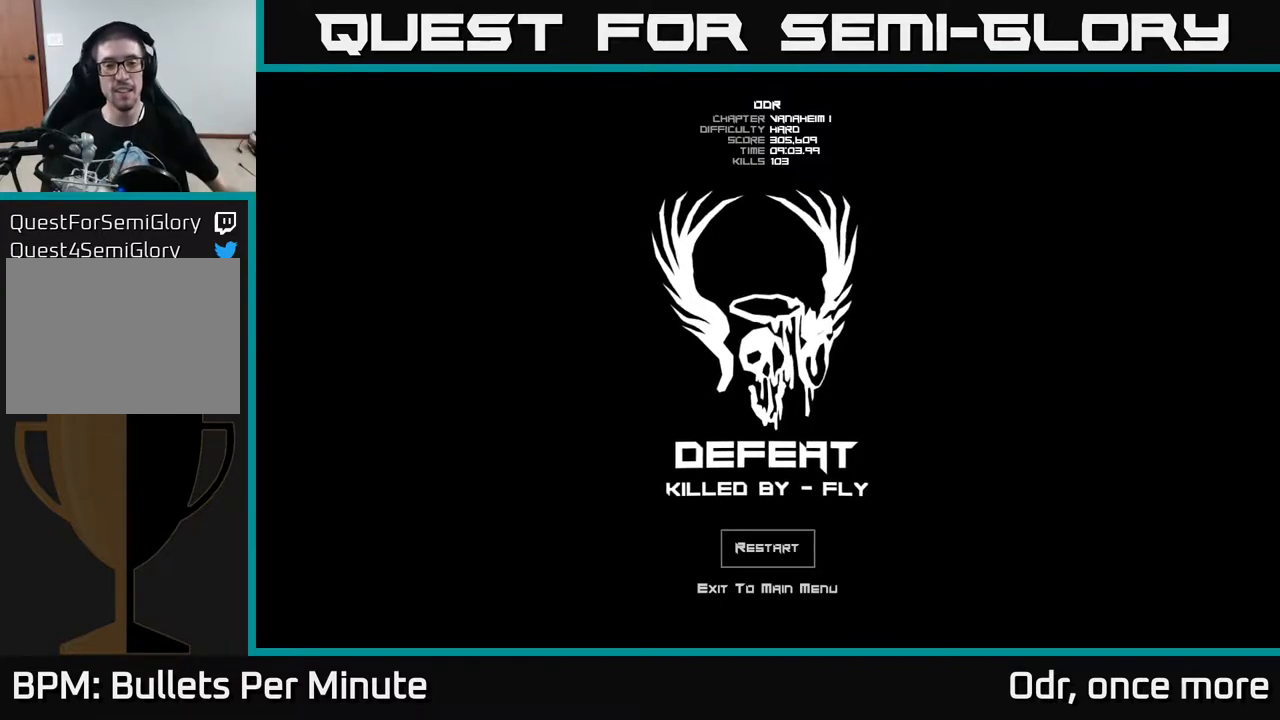
{"buttons": [], "left_stick": "center", "right_stick": "center", "events": [[17, "A", "up"]]}
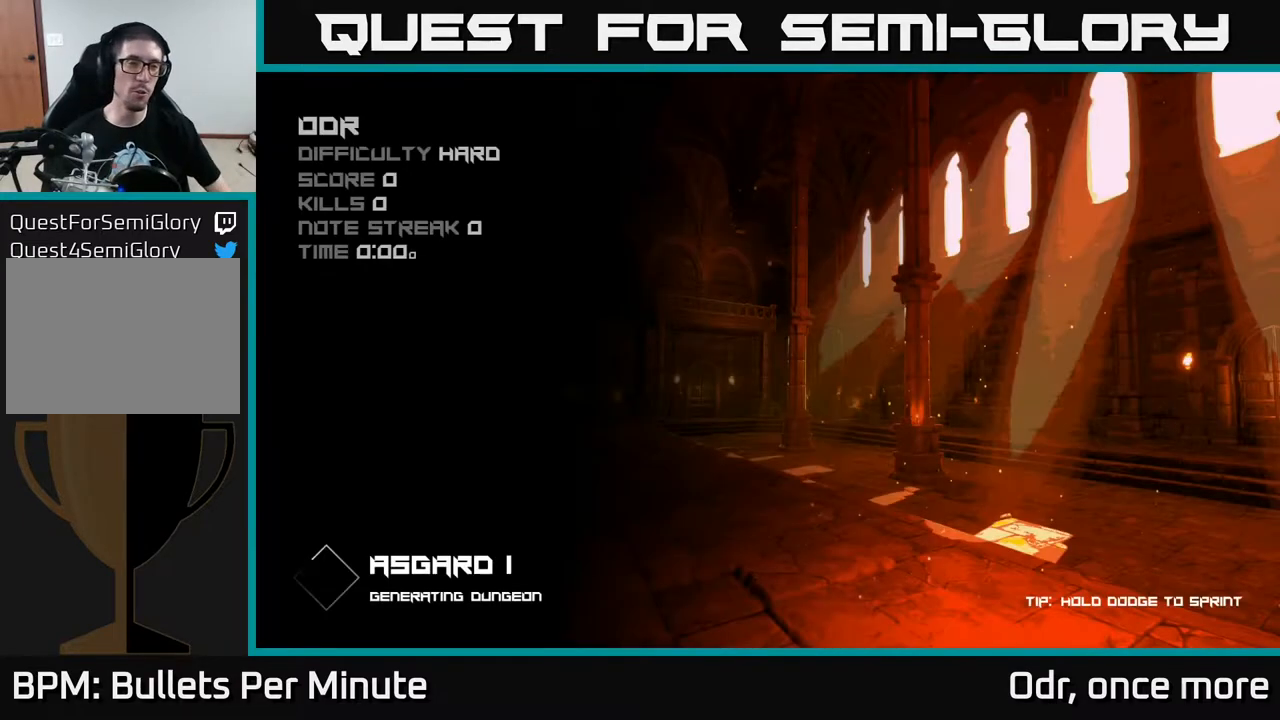
{"buttons": [], "left_stick": "center", "right_stick": "center", "events": []}
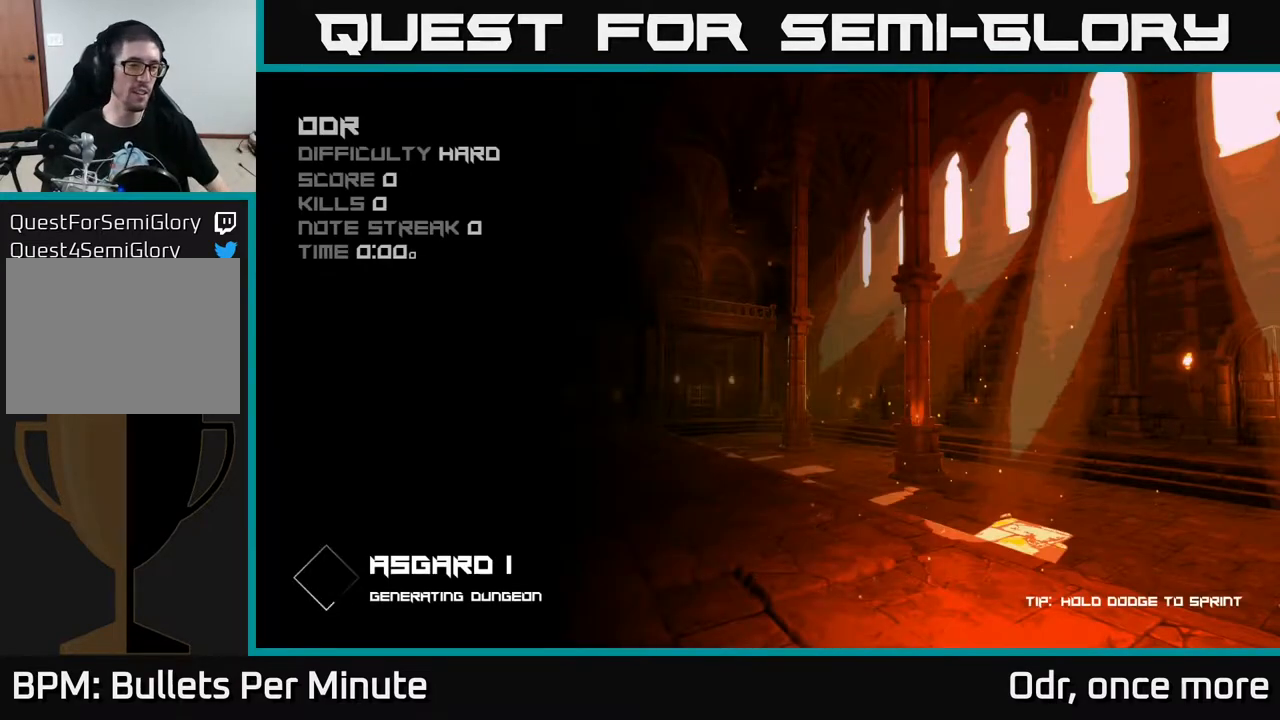
{"buttons": [], "left_stick": "center", "right_stick": "center", "events": []}
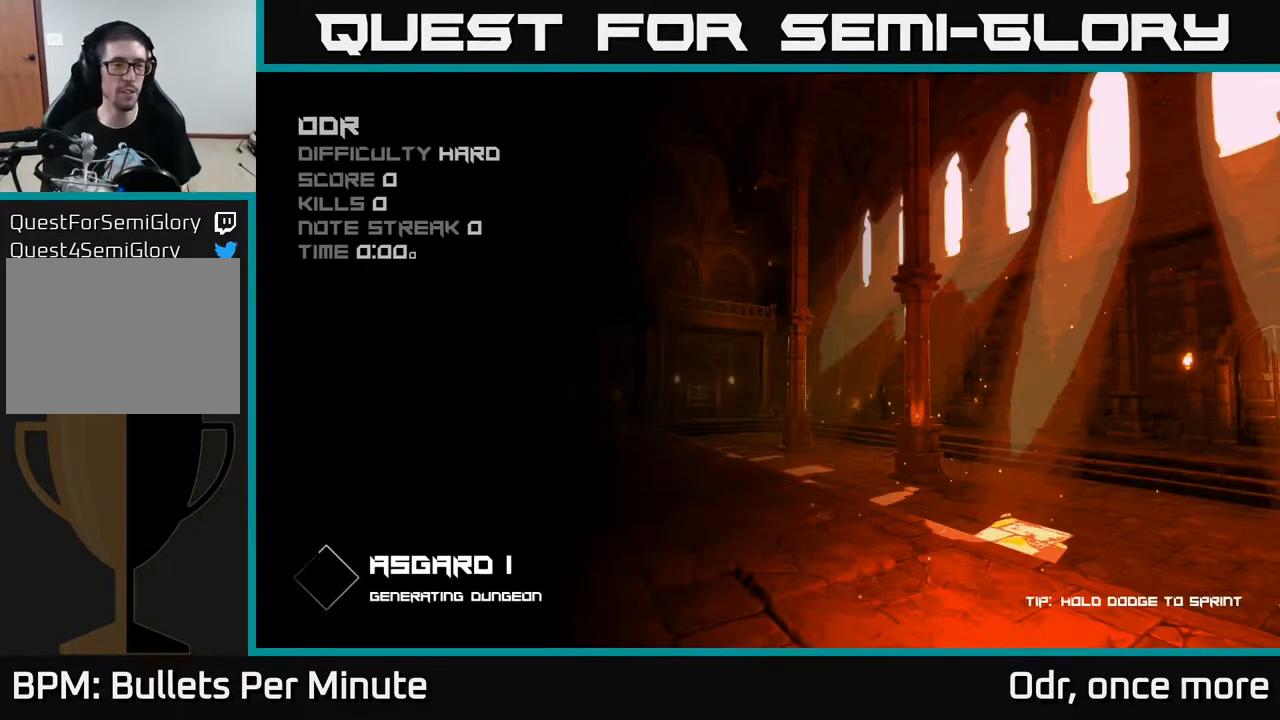
{"buttons": [], "left_stick": "center", "right_stick": "center", "events": []}
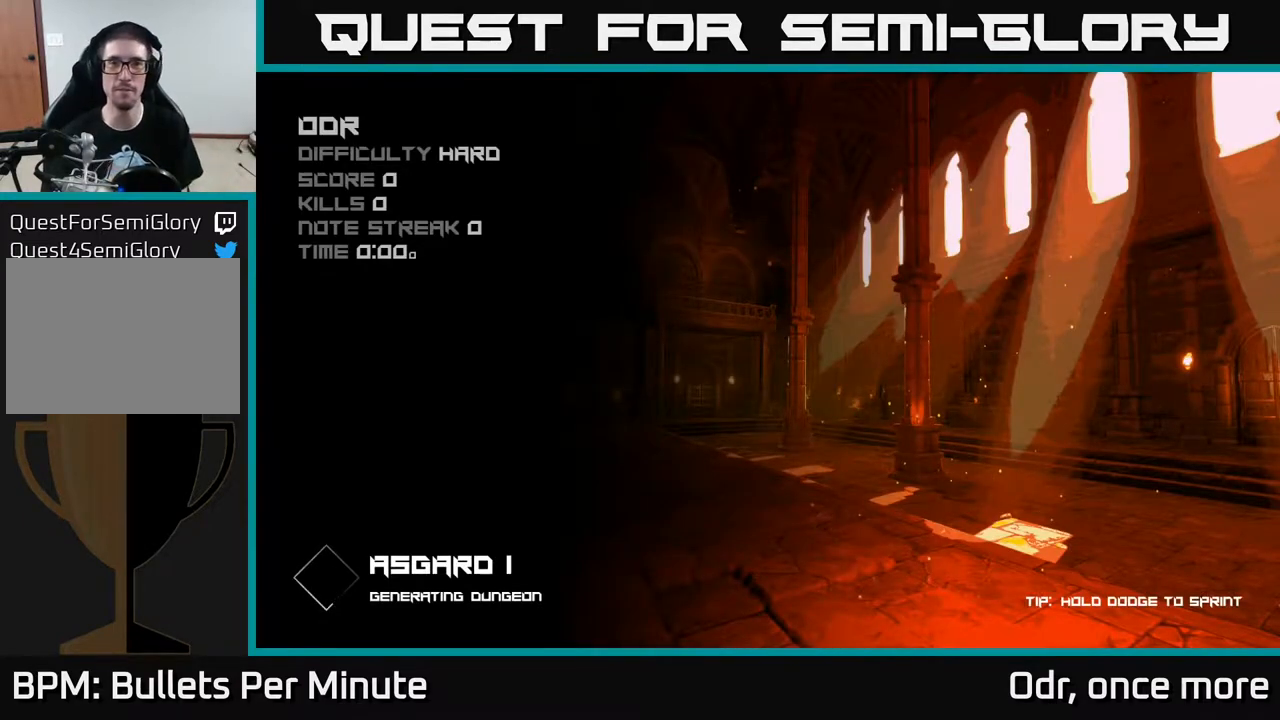
{"buttons": [], "left_stick": "center", "right_stick": "center", "events": []}
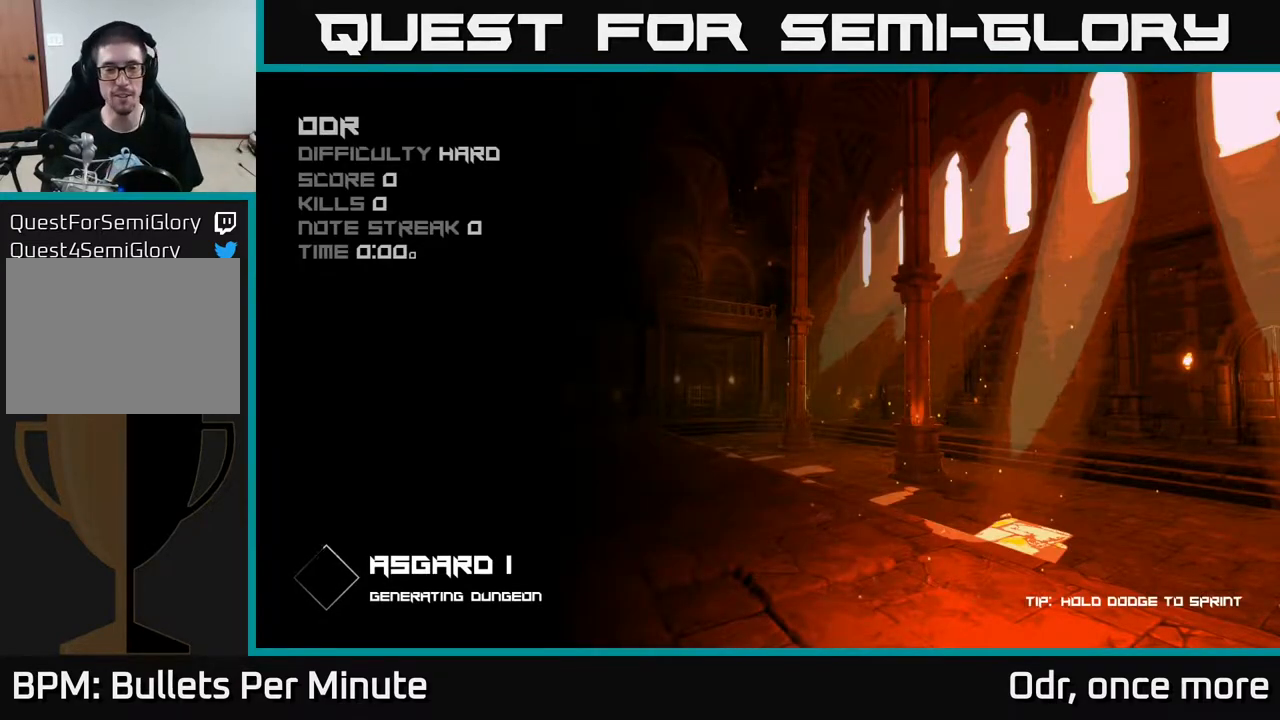
{"buttons": ["A"], "left_stick": "center", "right_stick": "center", "events": [[483, "A", "down"]]}
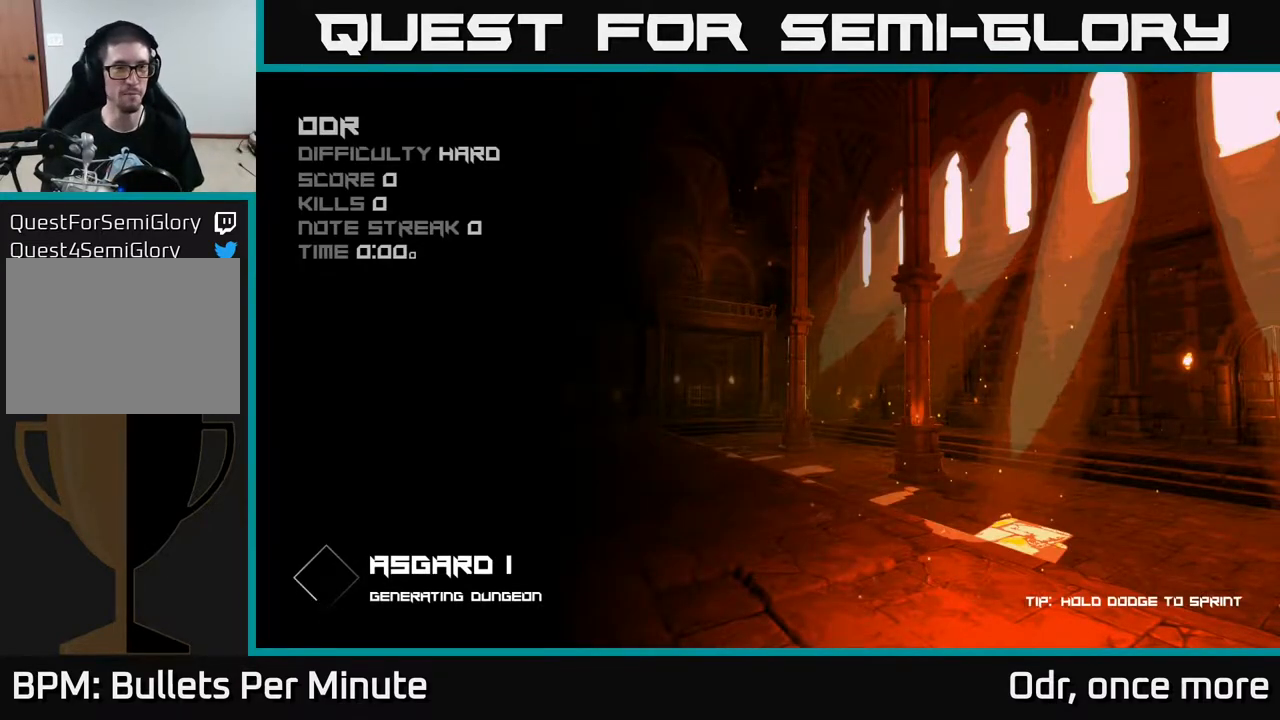
{"buttons": [], "left_stick": "up", "right_stick": "center", "events": [[200, "A", "up"], [400, "left_stick", "up"]]}
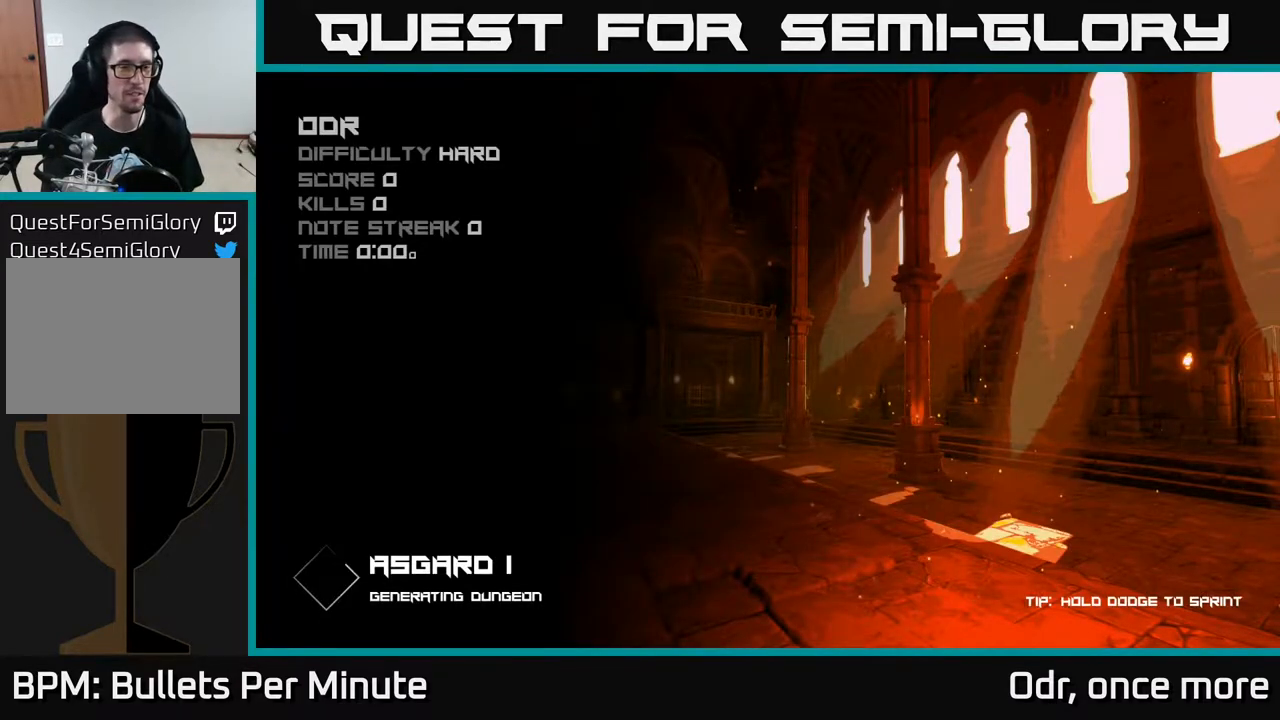
{"buttons": ["A"], "left_stick": "up", "right_stick": "center", "events": [[450, "A", "down"]]}
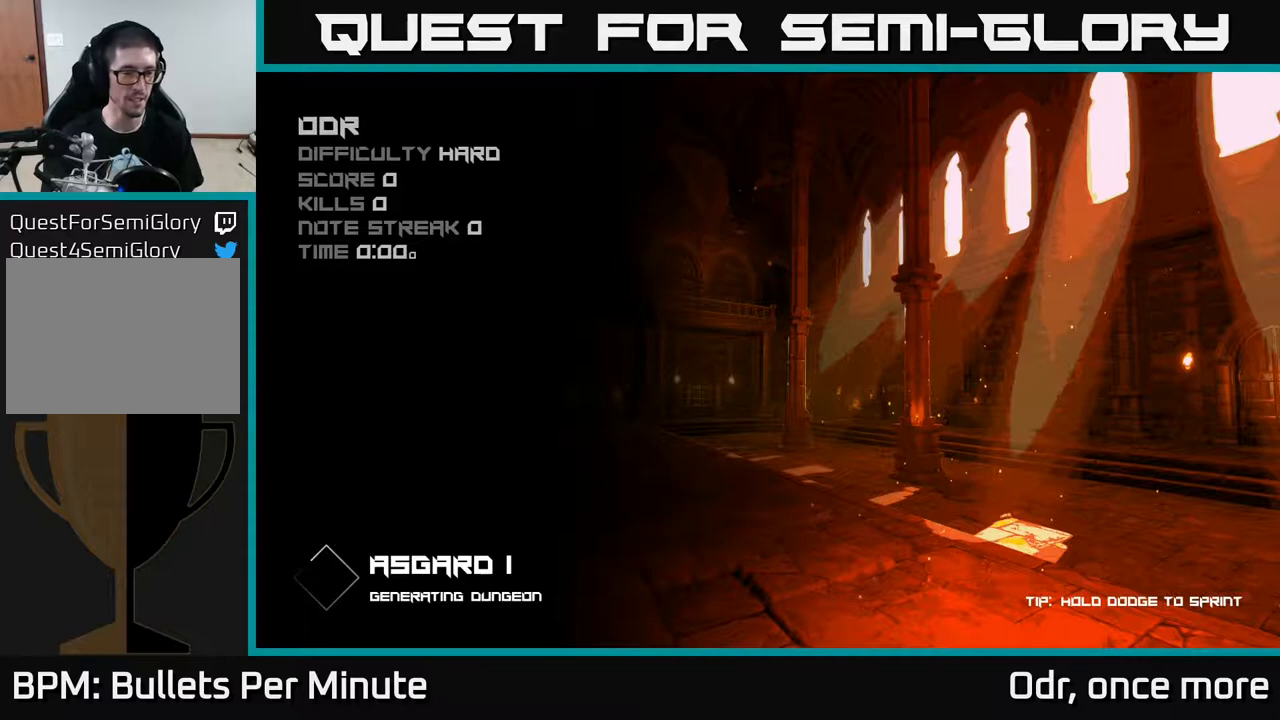
{"buttons": [], "left_stick": "center", "right_stick": "center", "events": [[50, "A", "up"], [117, "left_stick", "center"], [267, "A", "down"], [317, "A", "up"]]}